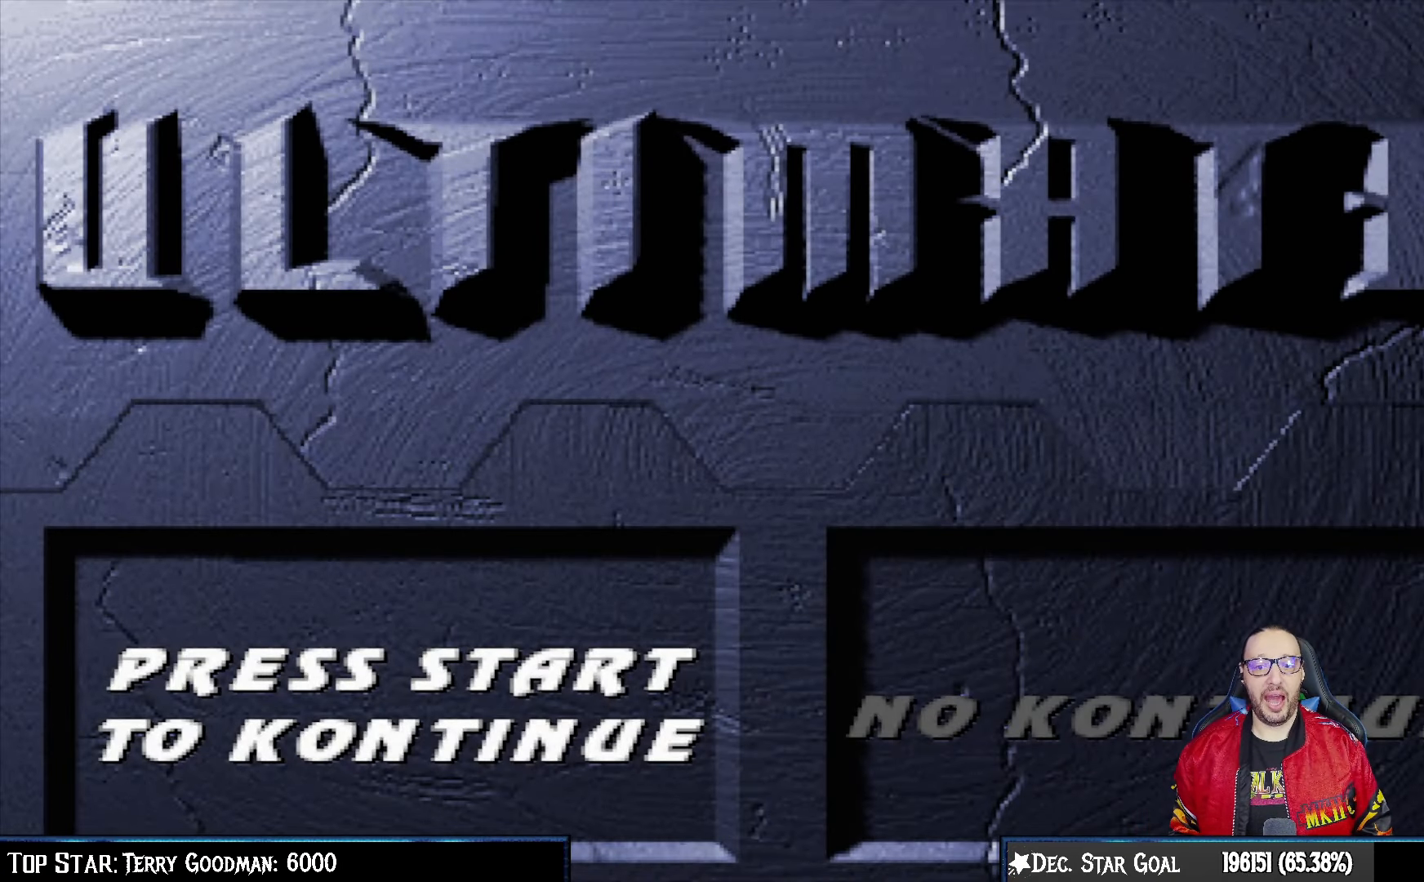
Gameplay with a controller (PlayStation layout); each line is a JSON object with the inputs held at the frame after it. "events" lists button and stick changes between this image and that frame as [ms after this image, input, new state], when the widget could be followed in between.
{"buttons": [], "left_stick": "center", "right_stick": "center", "events": [[233, "CROSS", "down"], [367, "CROSS", "up"]]}
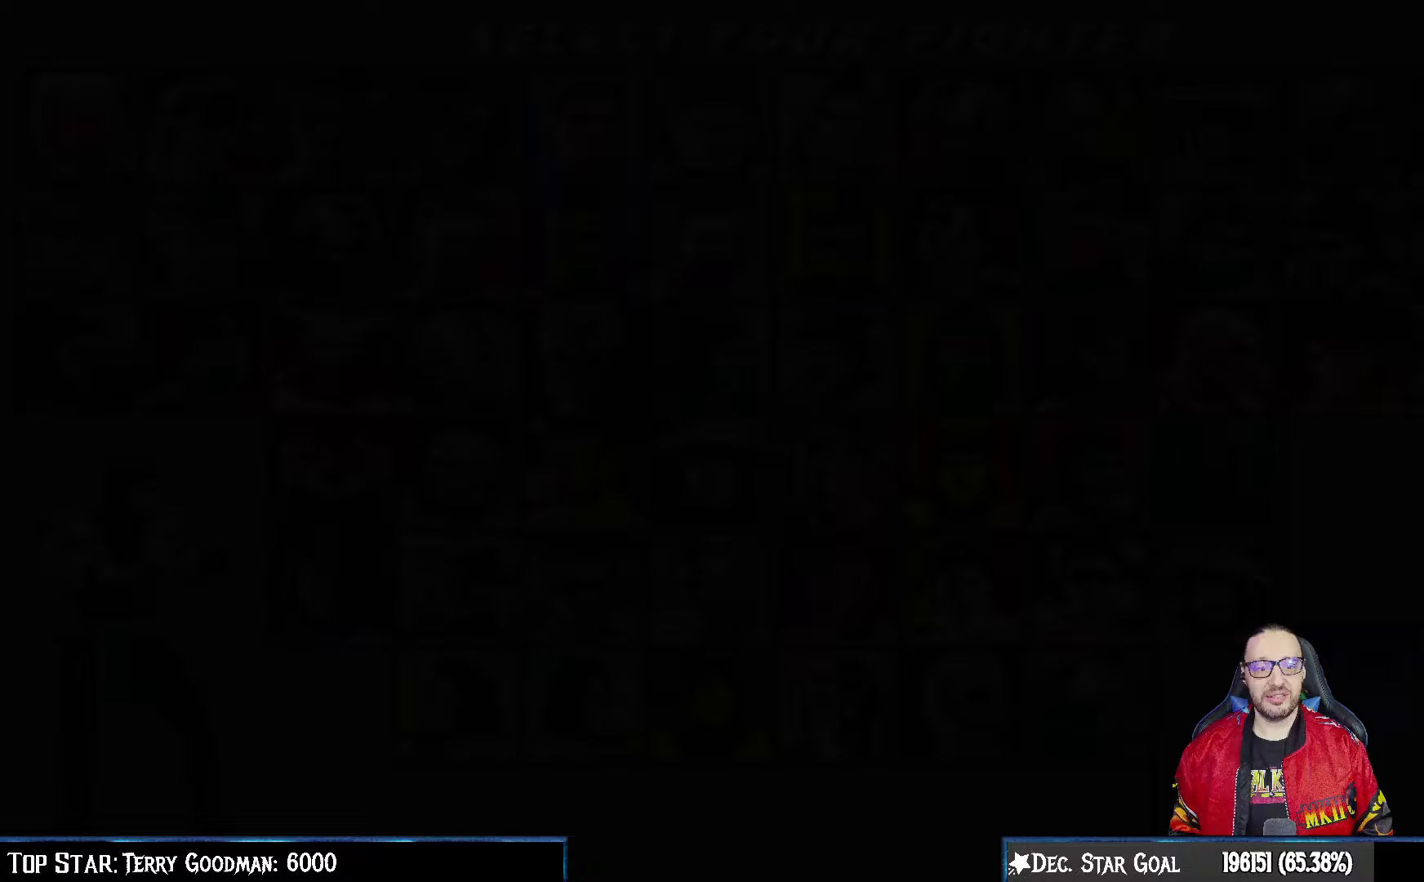
{"buttons": [], "left_stick": "center", "right_stick": "center", "events": []}
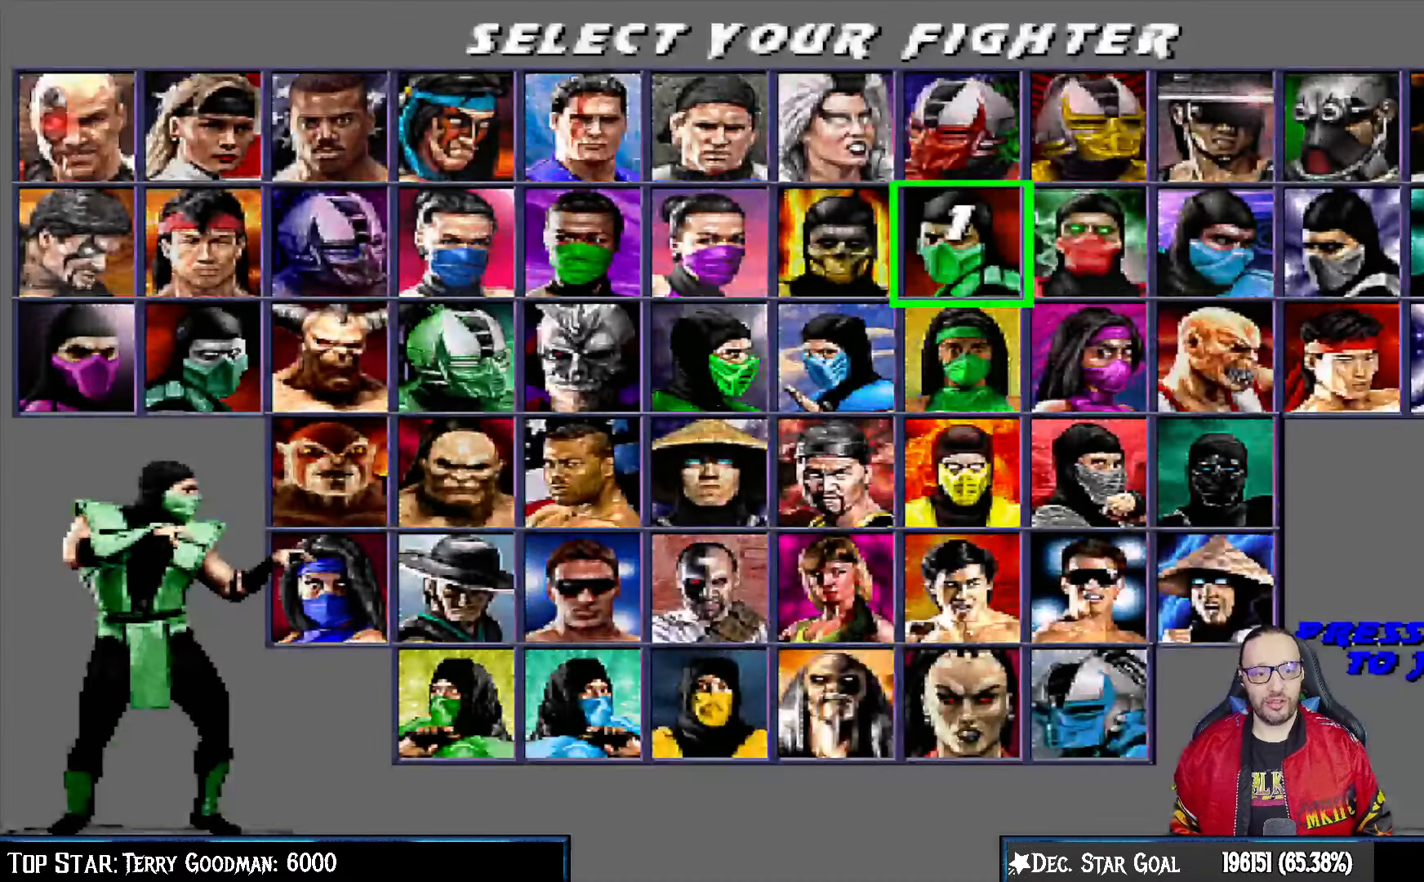
{"buttons": [], "left_stick": "center", "right_stick": "center", "events": []}
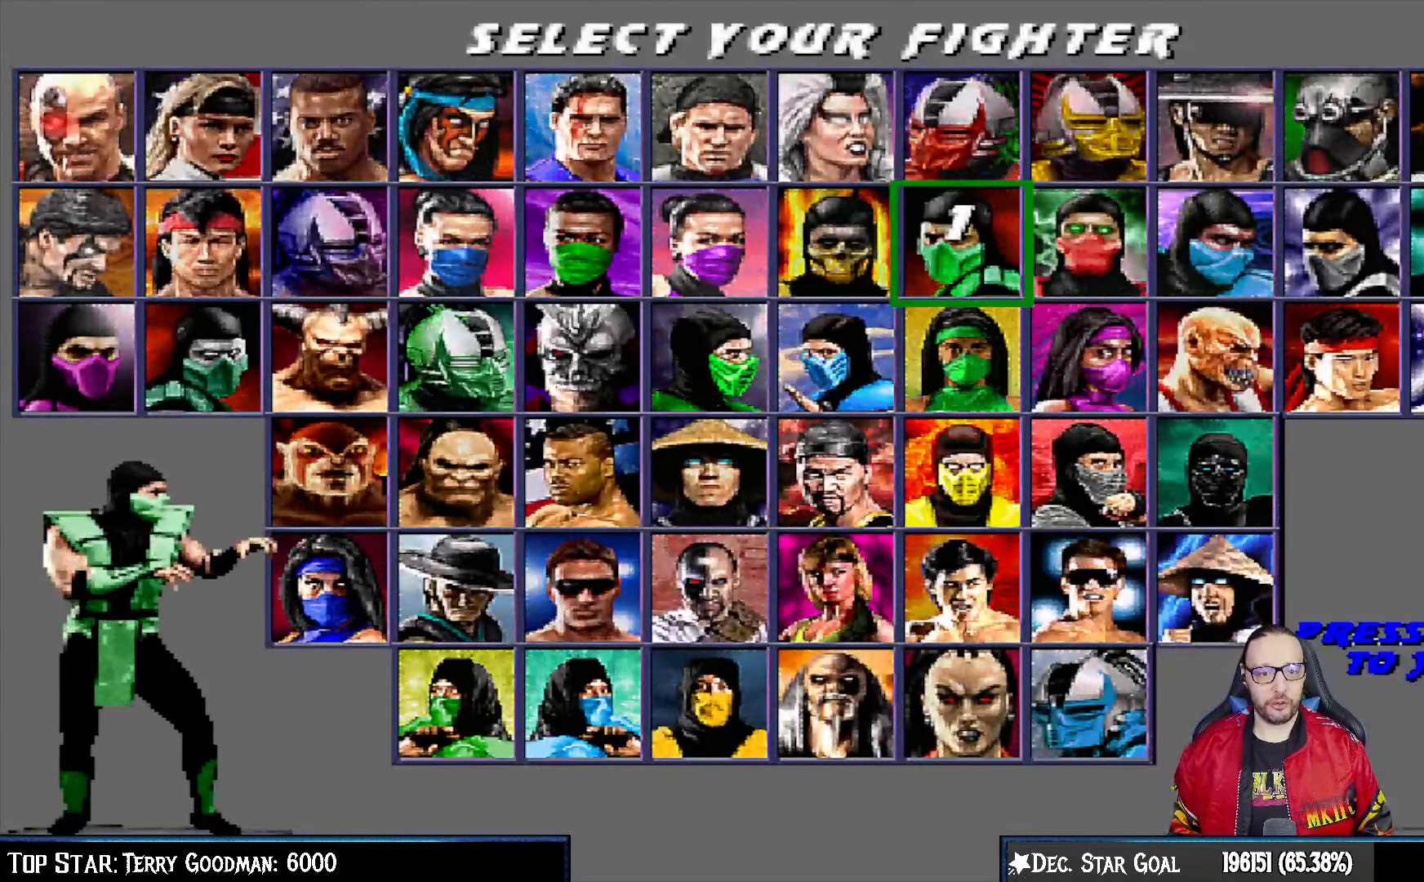
{"buttons": [], "left_stick": "center", "right_stick": "center", "events": []}
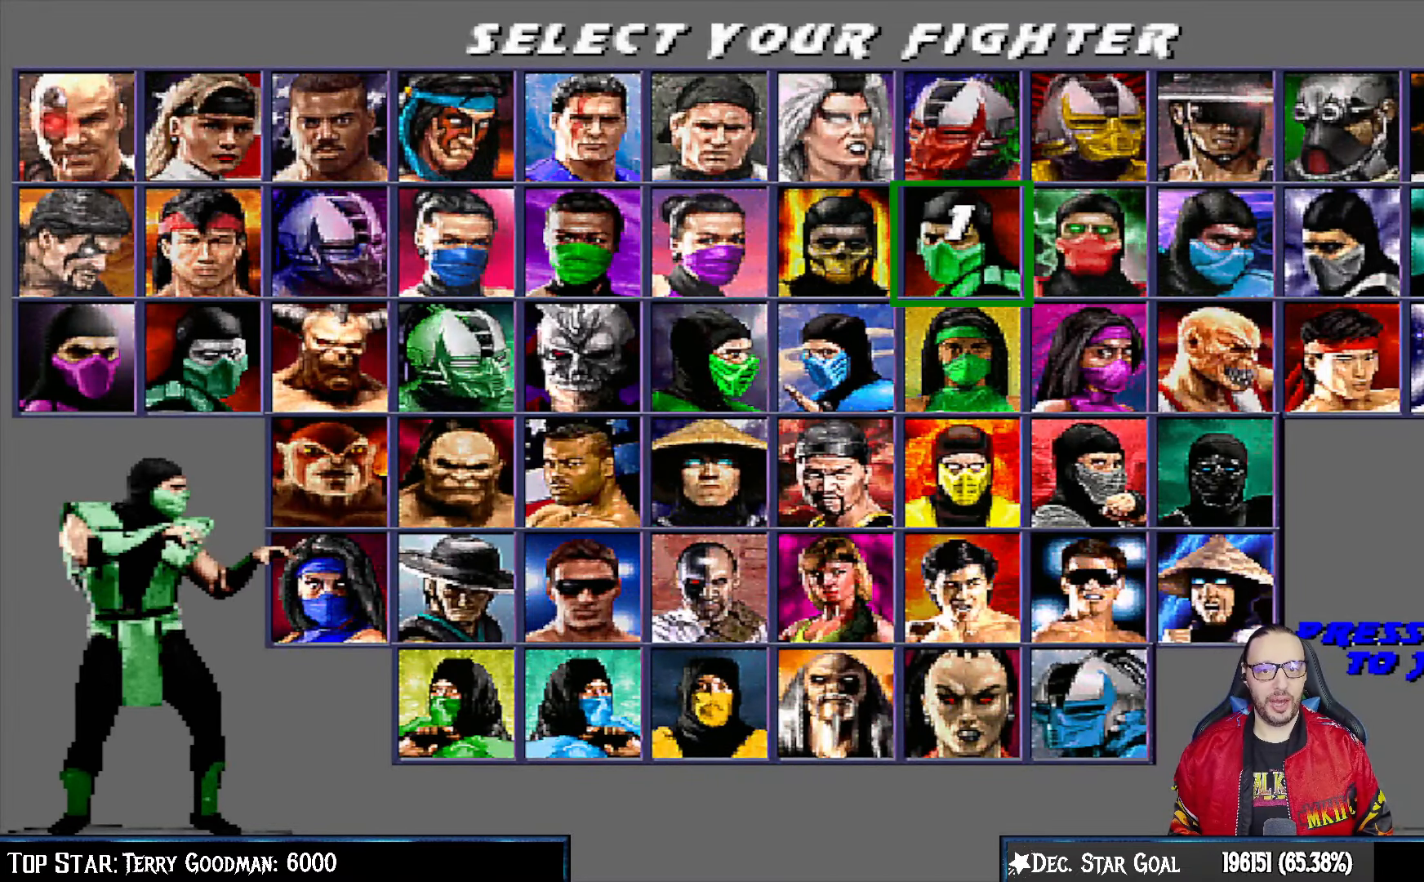
{"buttons": [], "left_stick": "center", "right_stick": "center", "events": []}
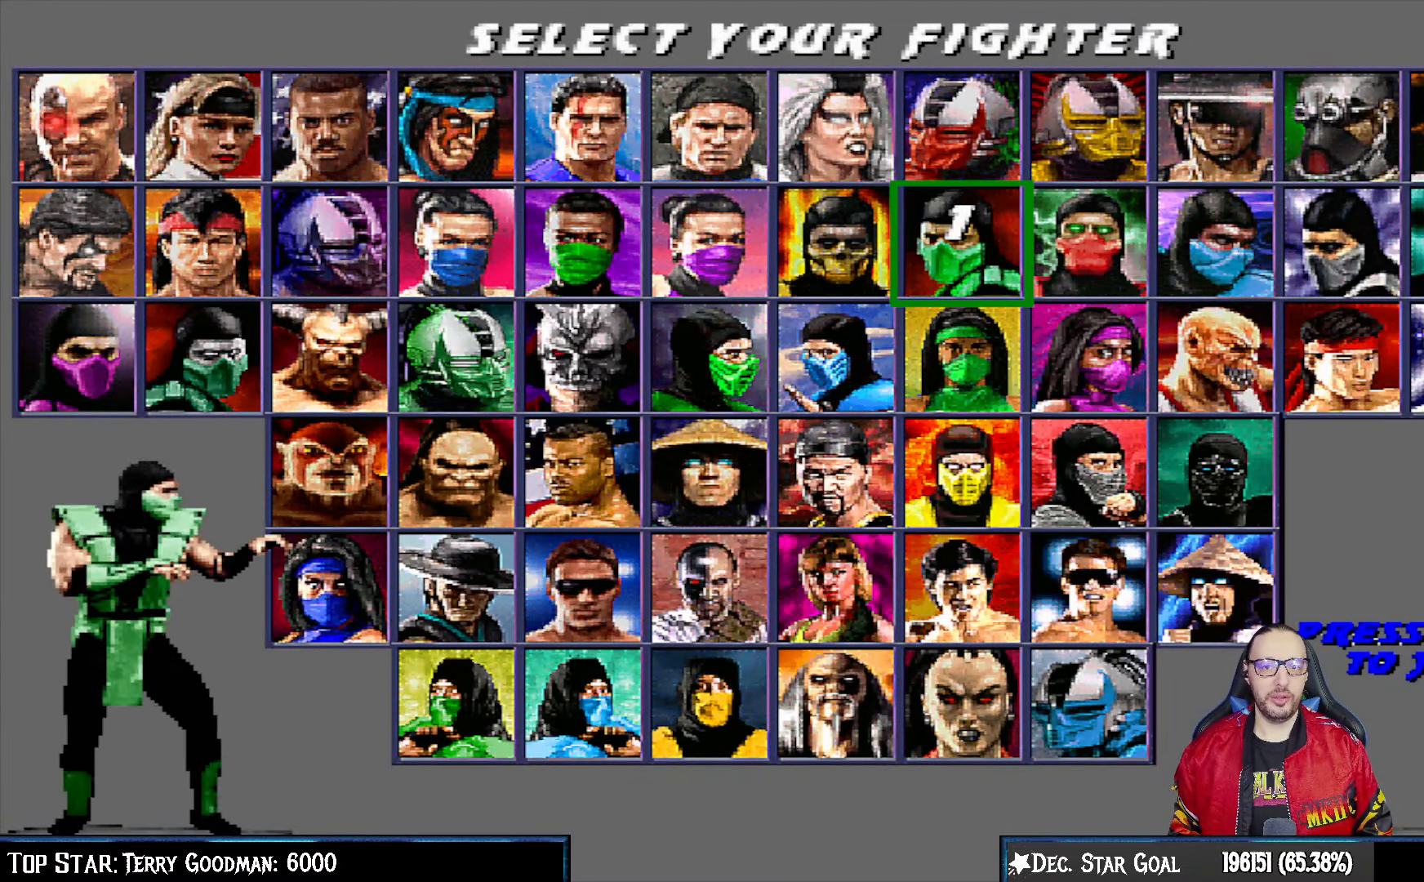
{"buttons": [], "left_stick": "center", "right_stick": "center", "events": []}
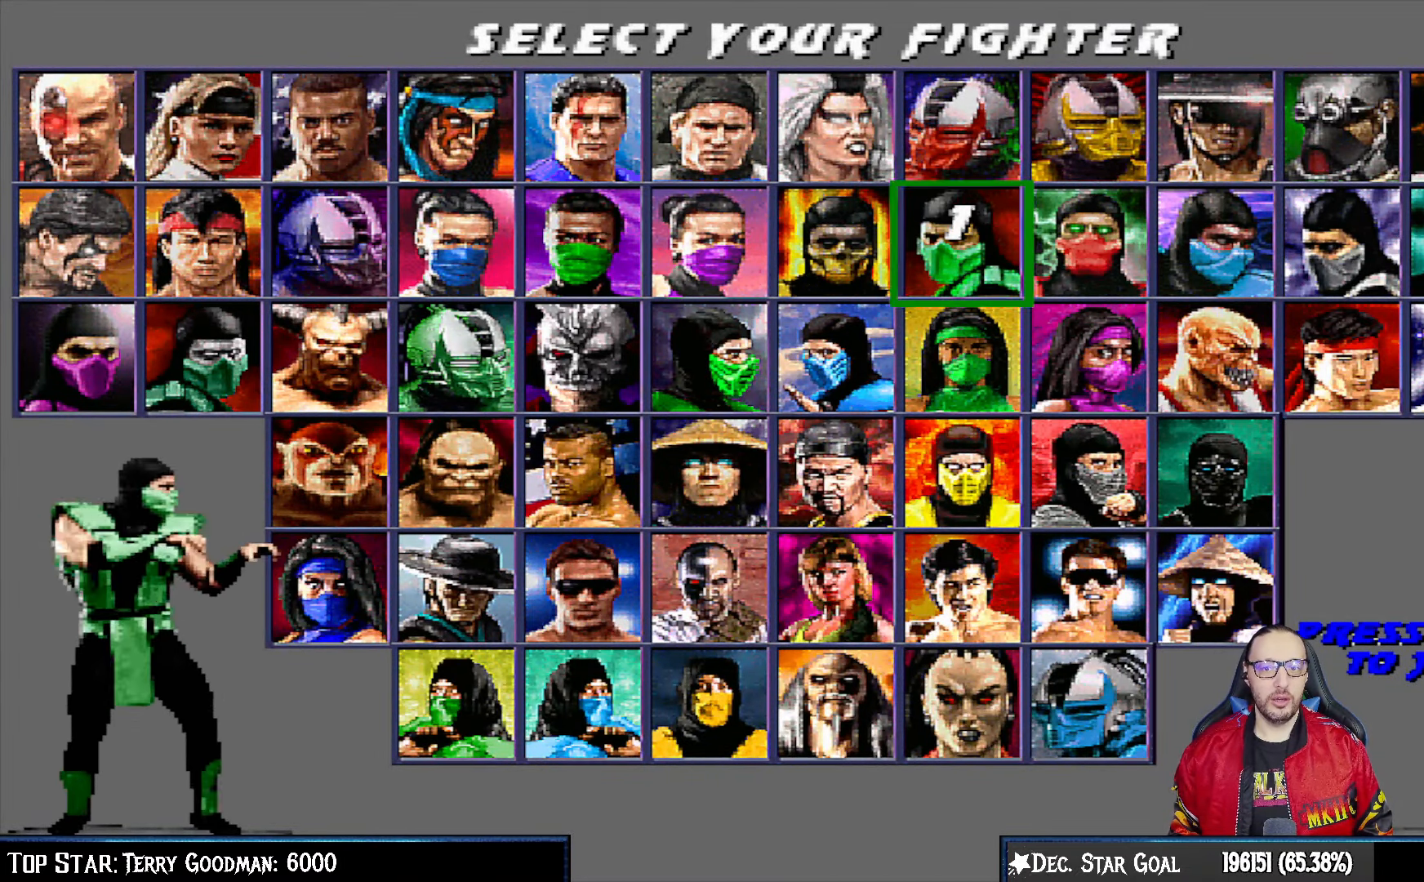
{"buttons": ["CROSS"], "left_stick": "center", "right_stick": "center", "events": [[500, "CROSS", "down"]]}
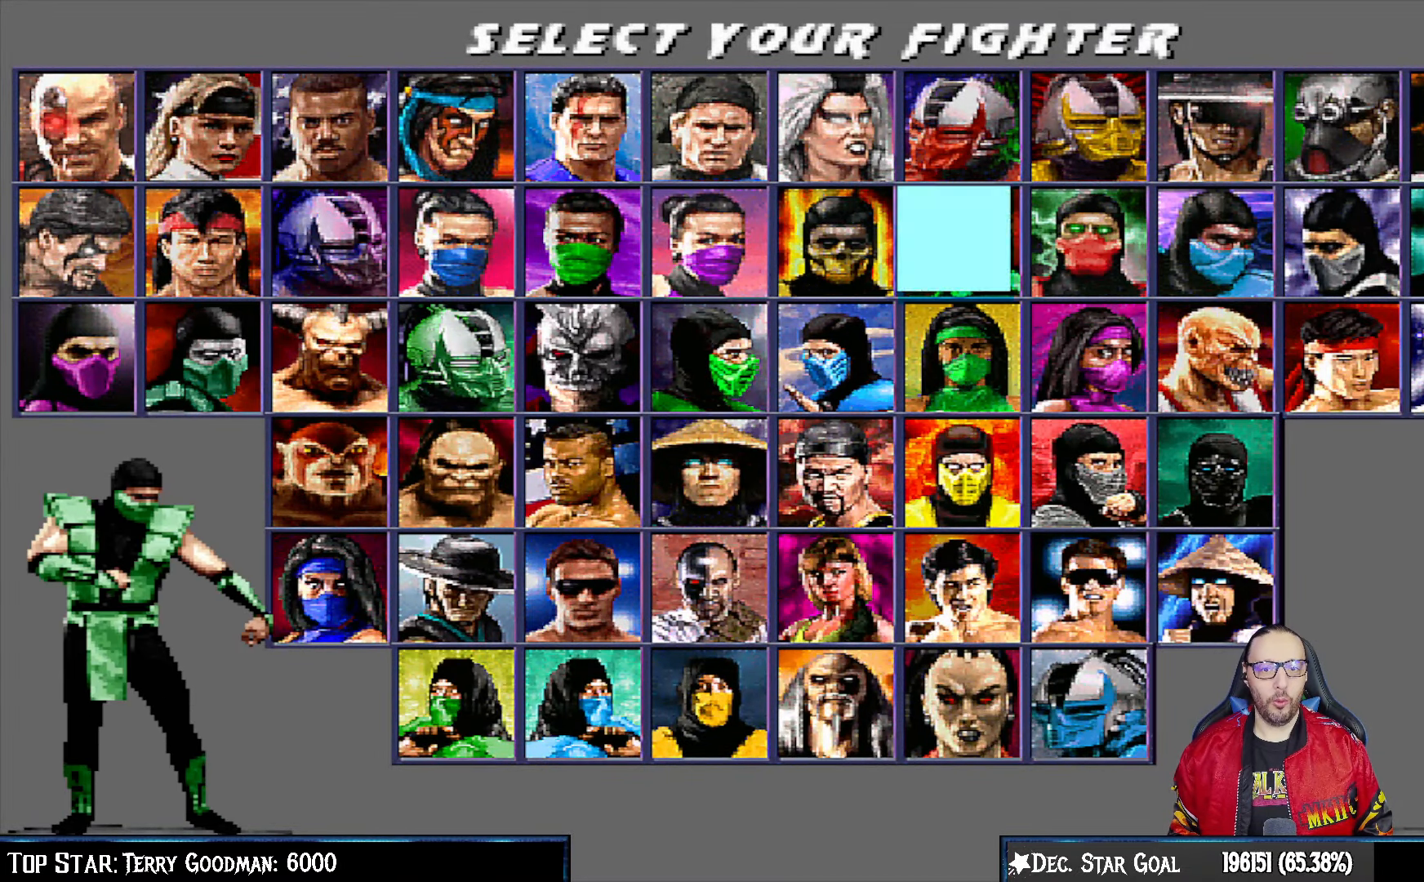
{"buttons": [], "left_stick": "center", "right_stick": "center", "events": [[200, "CROSS", "up"]]}